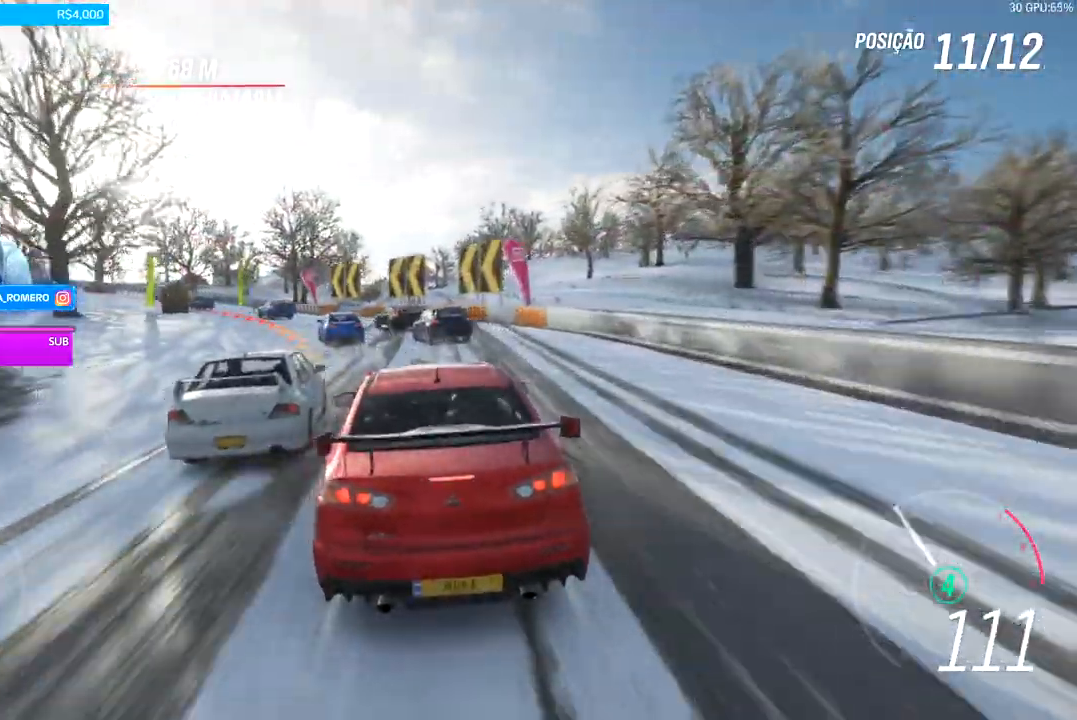
Gameplay with a controller (Xbox layout); each line is a JSON object with the inputs held at the frame after it (dt_ms = milliseconds from this image to that frame). "events" lists button and stick changes between this image and that frame as [ms after this image, input, new state], when the widget could be followed in between. Not read: L3 R3 X.
{"dt_ms": 1000, "buttons": ["R2"], "left_stick": "center", "right_stick": "center", "events": [[100, "A", "up"], [200, "L2", "up"], [700, "left_stick", "left"], [900, "left_stick", "right"], [1000, "left_stick", "center"]]}
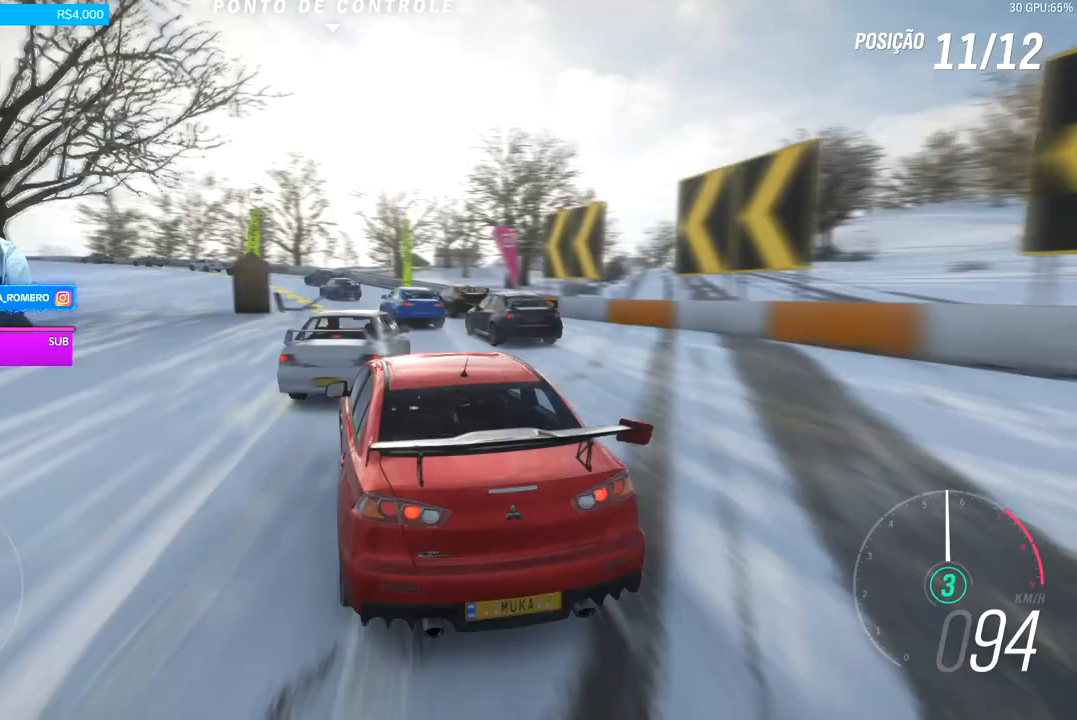
{"dt_ms": 500, "buttons": ["R2"], "left_stick": "down-left", "right_stick": "center", "events": [[33, "left_stick", "down-left"]]}
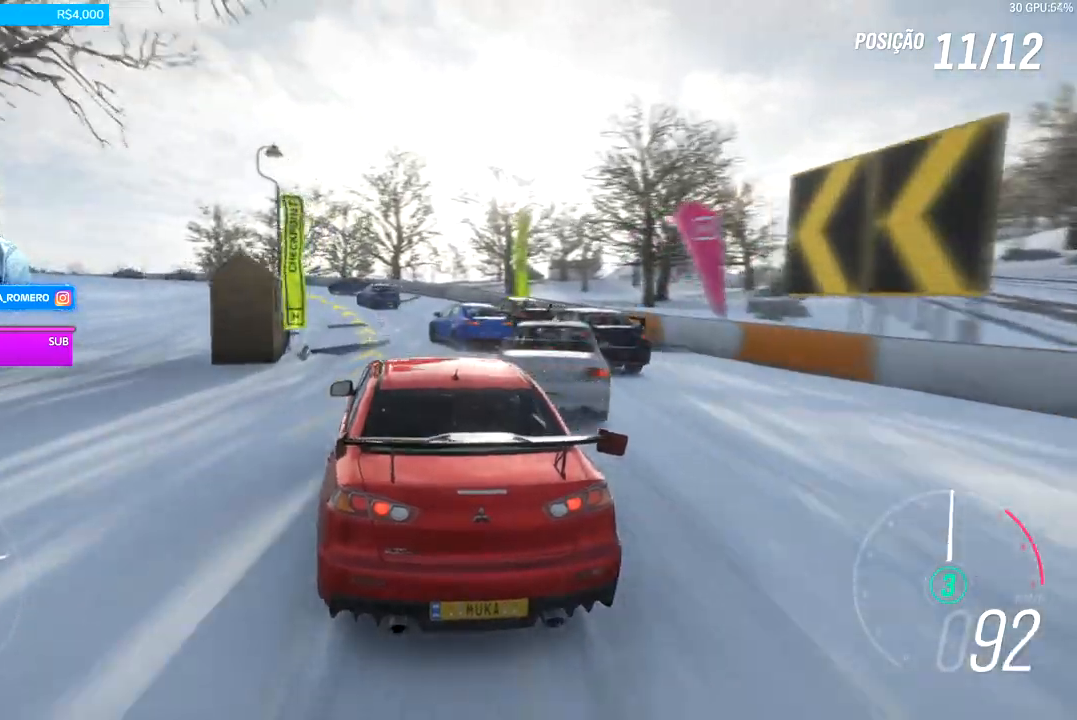
{"dt_ms": 500, "buttons": ["R2"], "left_stick": "down-left", "right_stick": "center", "events": [[133, "left_stick", "left"], [300, "left_stick", "down-left"]]}
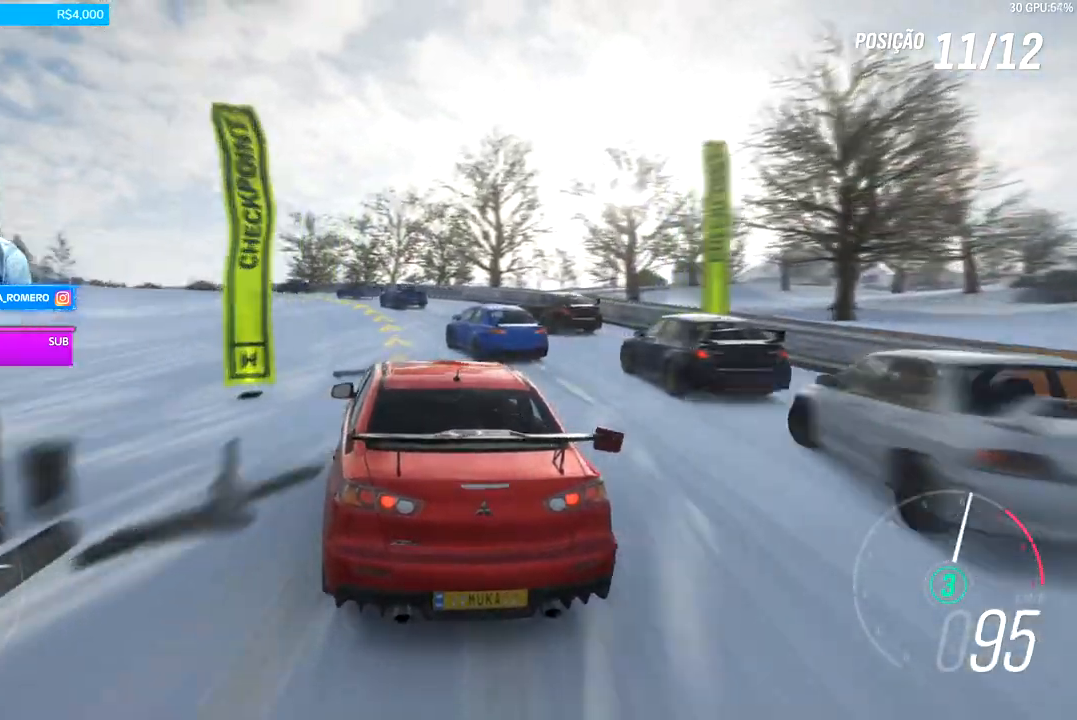
{"dt_ms": 500, "buttons": ["R2"], "left_stick": "down-left", "right_stick": "center", "events": []}
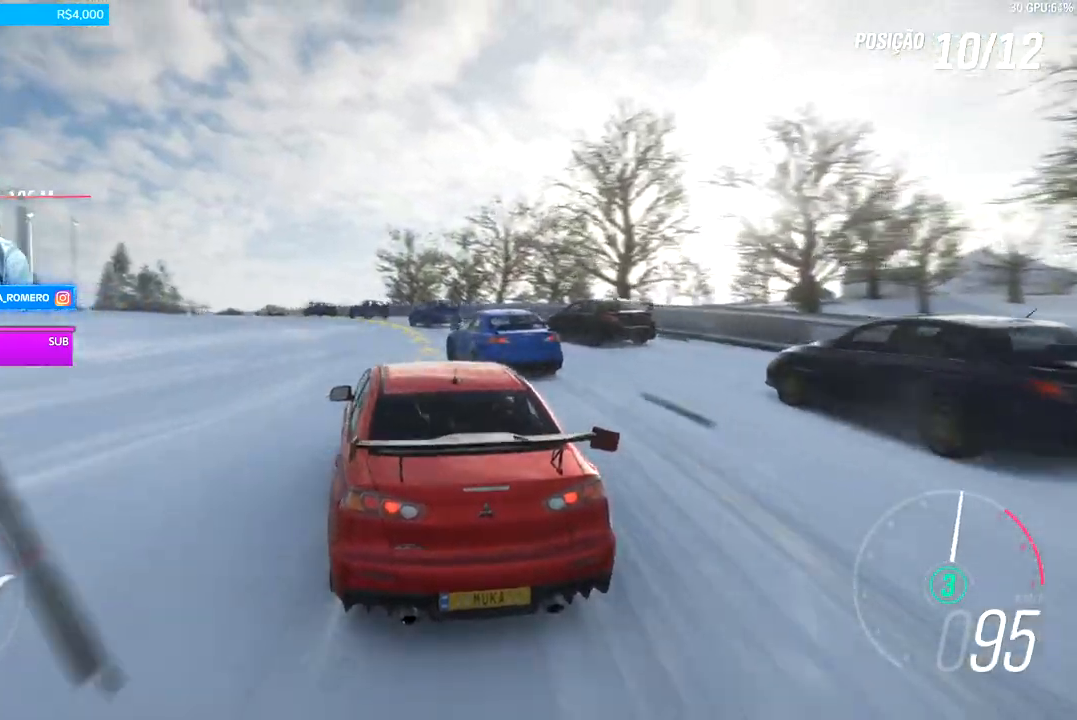
{"dt_ms": 1000, "buttons": ["R2"], "left_stick": "down-left", "right_stick": "center", "events": []}